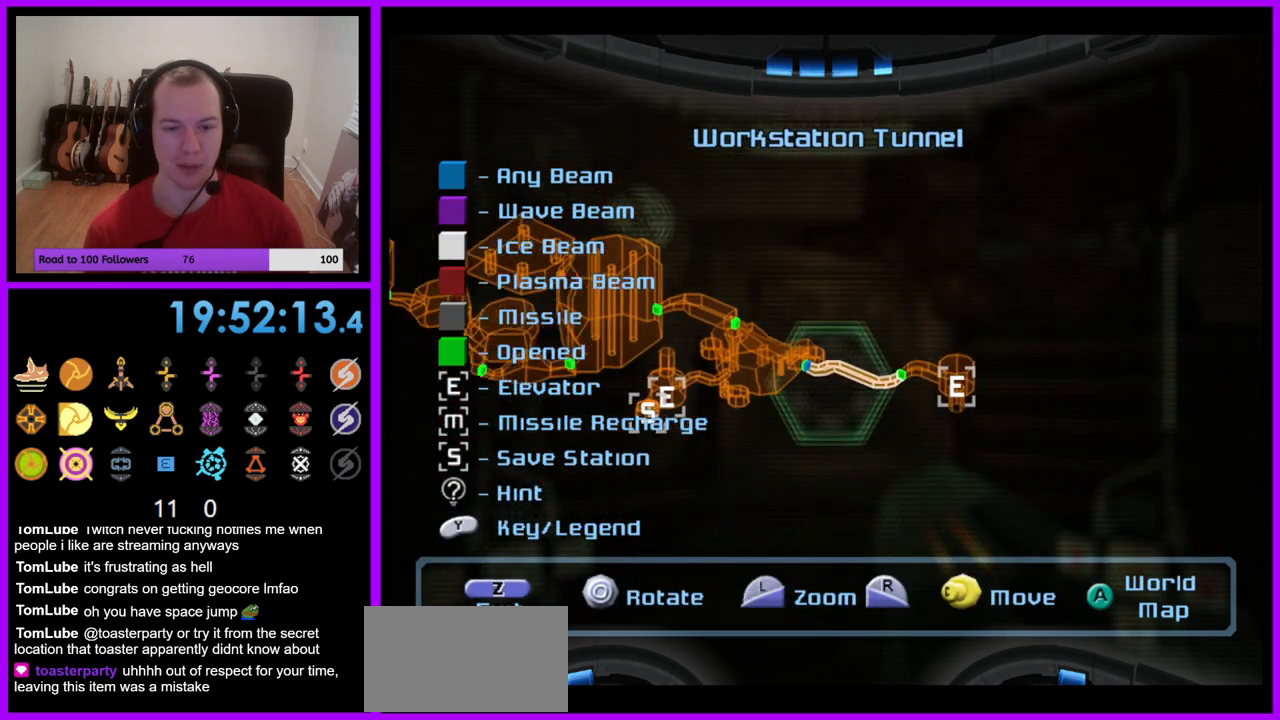
Gameplay with a controller (Nintendo layout); each line is a JSON object with the inputs held at the frame after it. "events" lists button and stick changes between this image and that frame as [ms after this image, input, new state], when the widget could be followed in between. Not read: L3 R3.
{"buttons": [], "left_stick": "center", "right_stick": "left", "events": []}
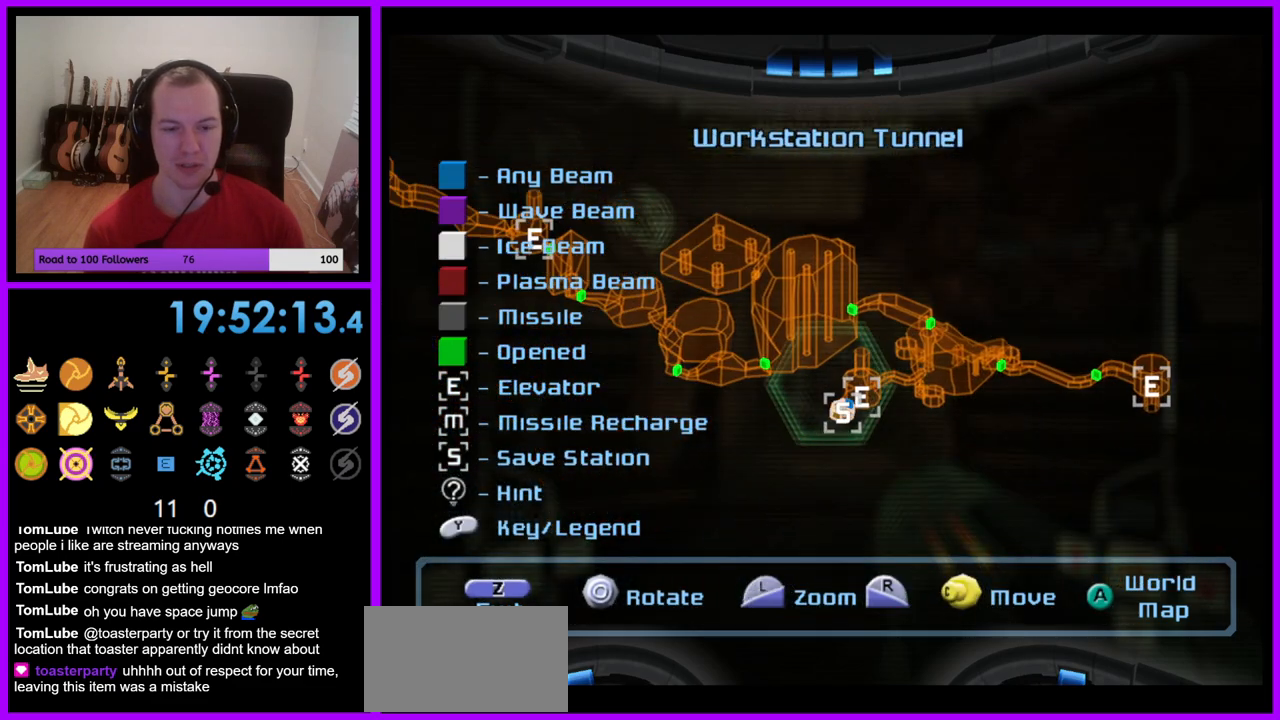
{"buttons": [], "left_stick": "center", "right_stick": "left", "events": []}
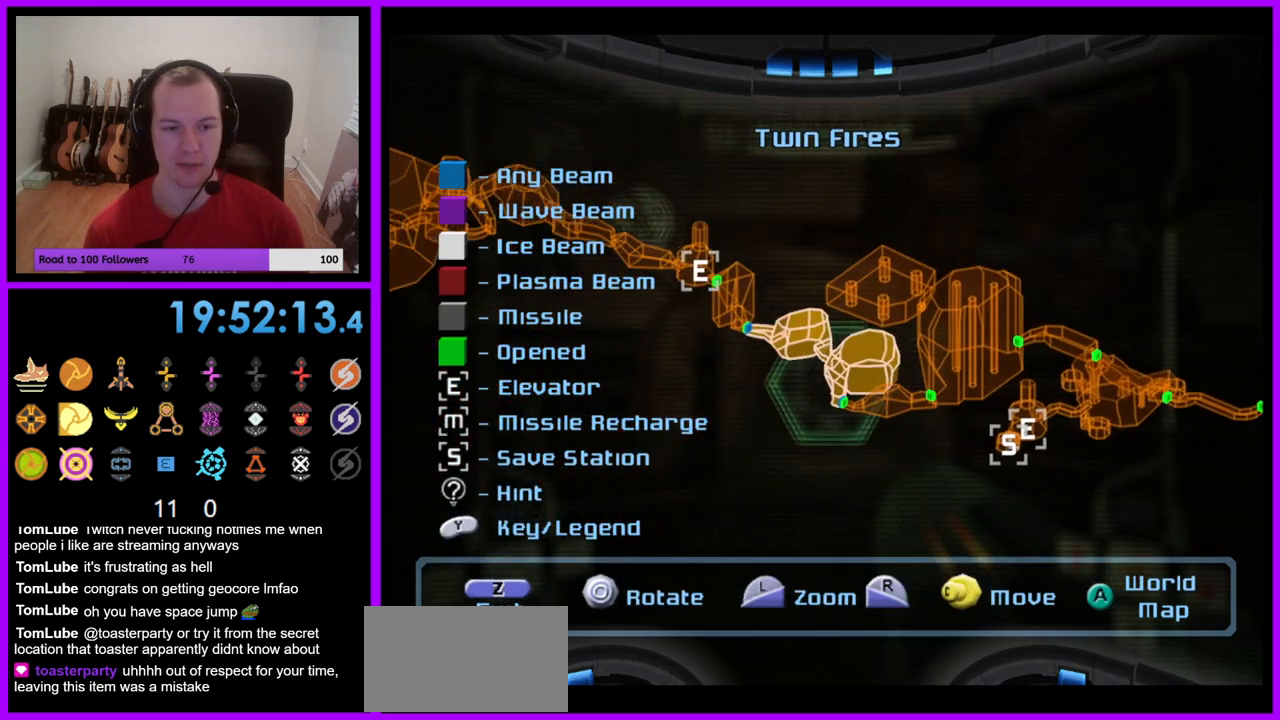
{"buttons": [], "left_stick": "center", "right_stick": "up-left", "events": [[200, "right_stick", "up-left"]]}
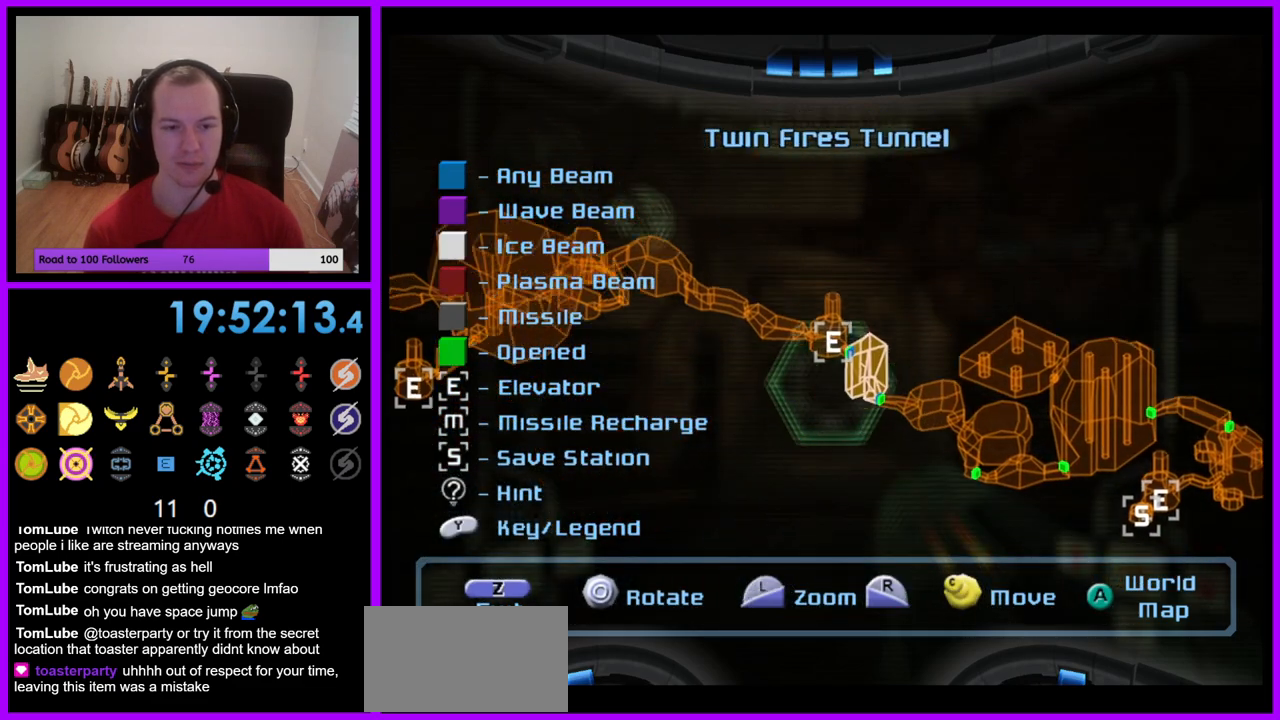
{"buttons": [], "left_stick": "center", "right_stick": "left", "events": [[117, "right_stick", "left"]]}
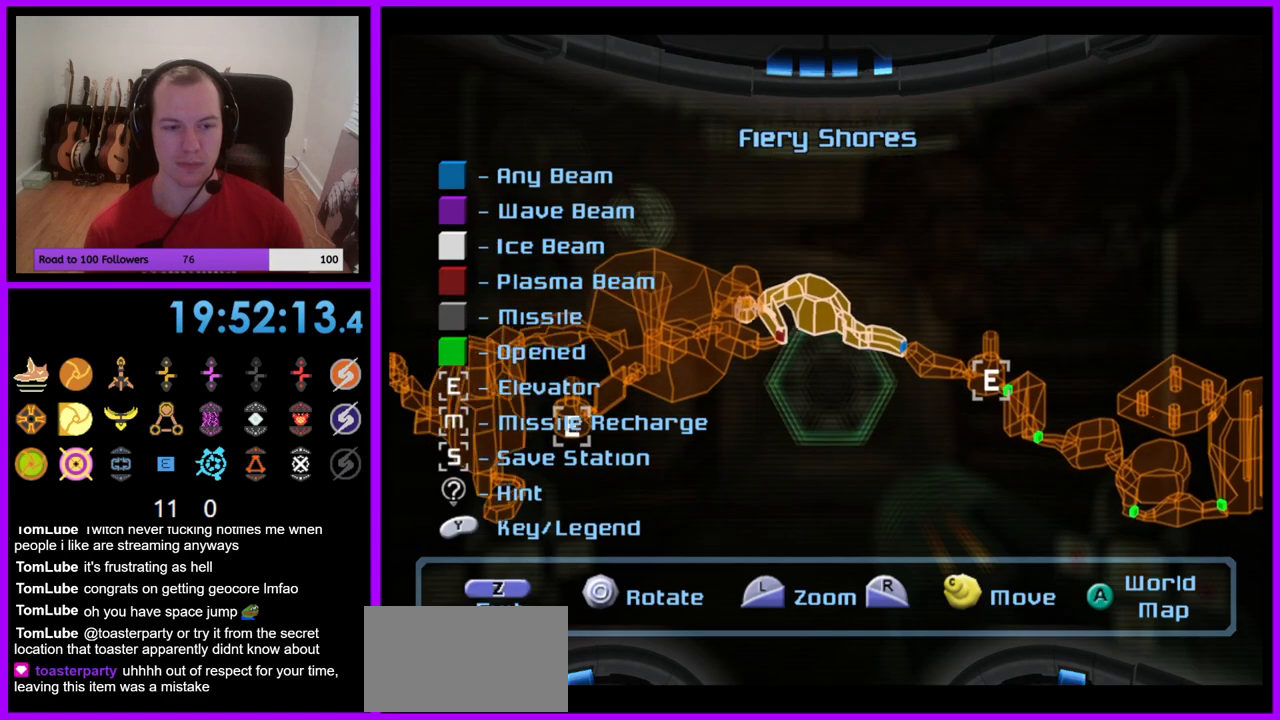
{"buttons": [], "left_stick": "center", "right_stick": "left", "events": []}
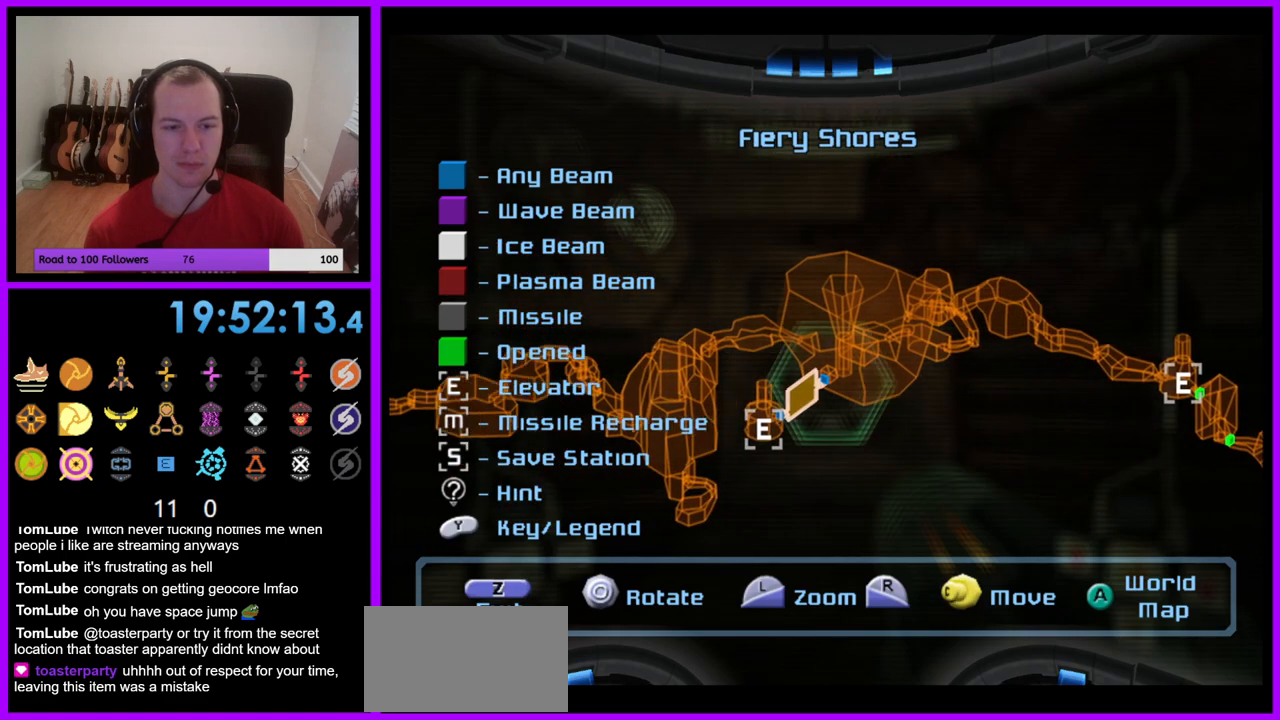
{"buttons": [], "left_stick": "right", "right_stick": "center", "events": [[183, "left_stick", "right"], [183, "right_stick", "center"]]}
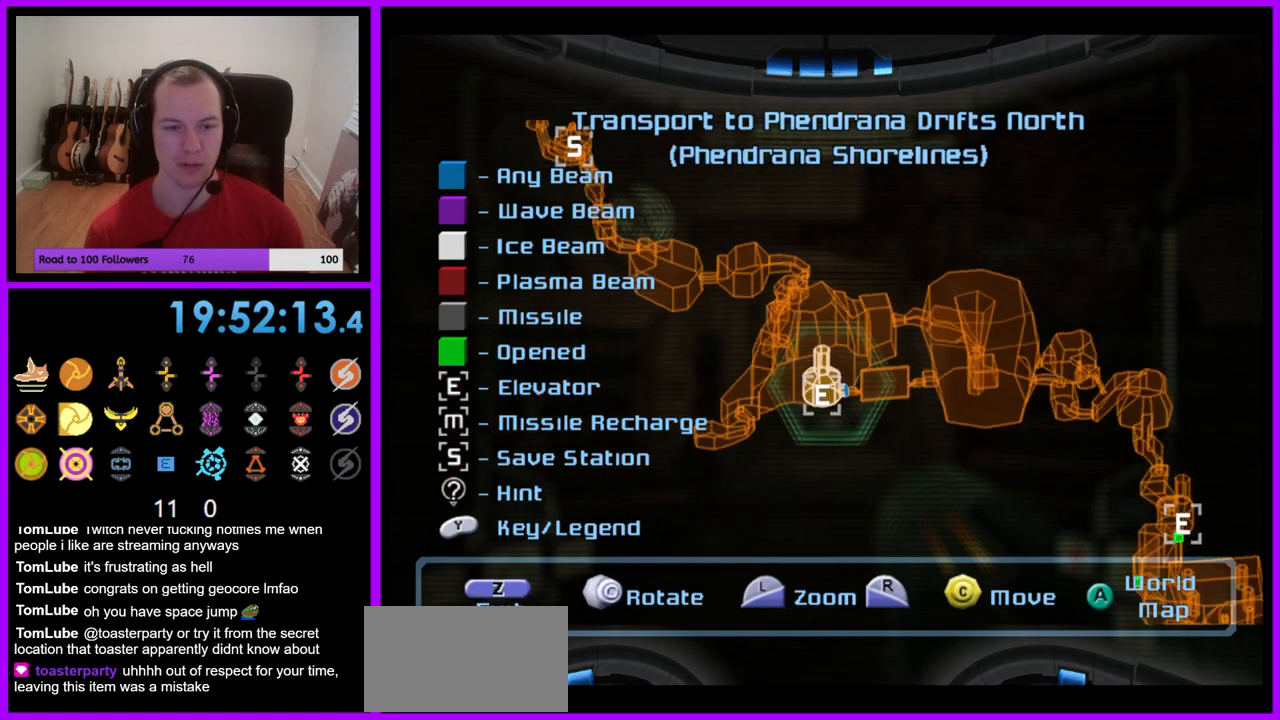
{"buttons": [], "left_stick": "center", "right_stick": "up", "events": [[300, "left_stick", "center"], [383, "right_stick", "up-right"], [433, "right_stick", "center"], [500, "right_stick", "up"]]}
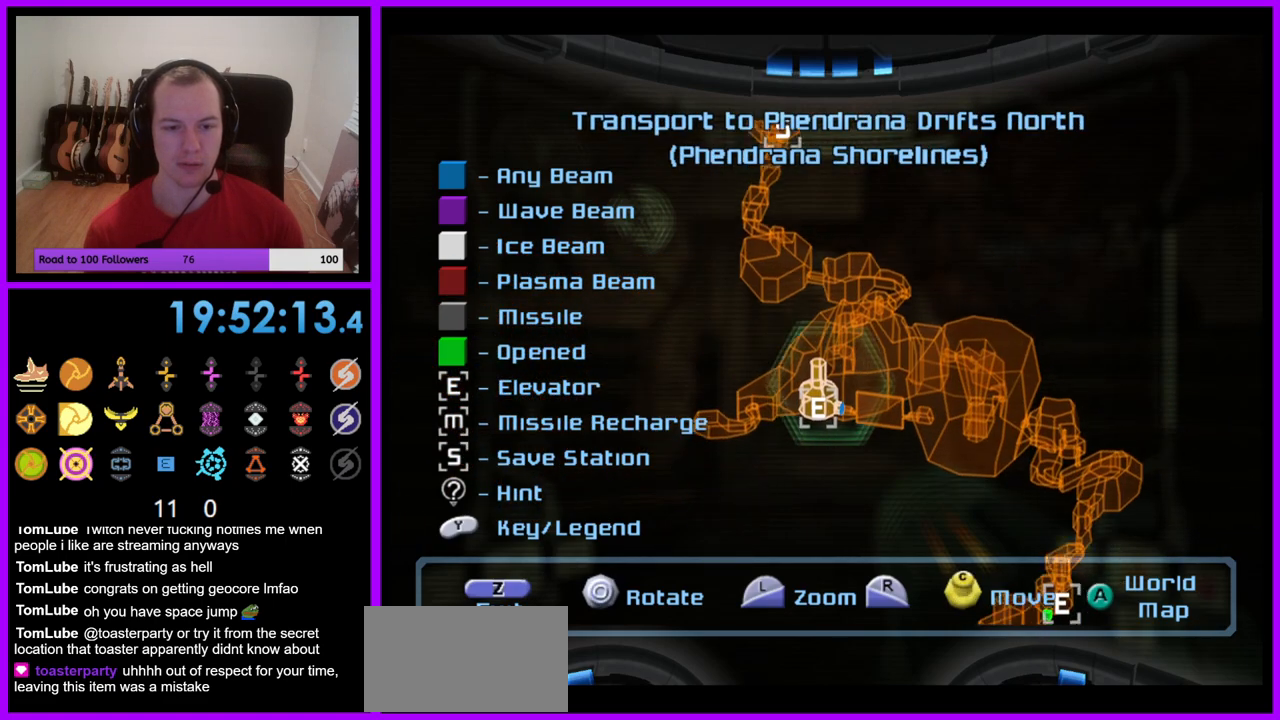
{"buttons": [], "left_stick": "right", "right_stick": "center", "events": [[200, "right_stick", "center"], [467, "left_stick", "right"]]}
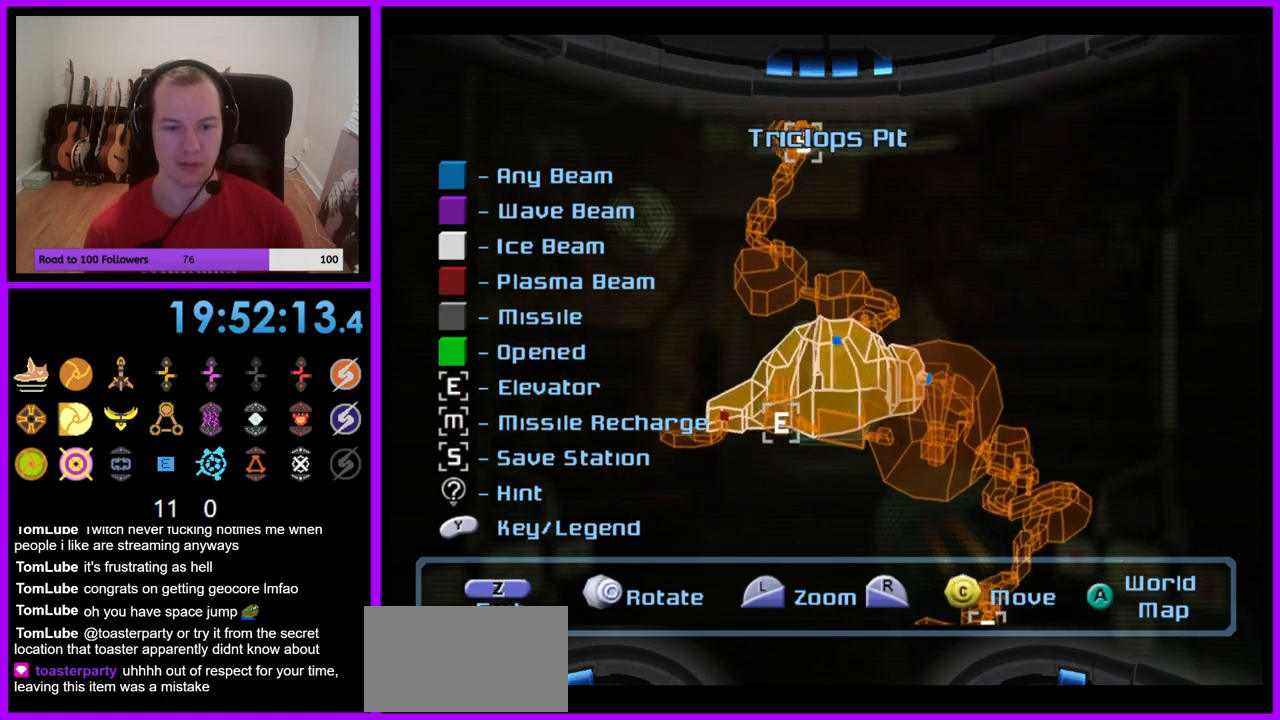
{"buttons": [], "left_stick": "center", "right_stick": "left", "events": [[133, "left_stick", "center"], [167, "right_stick", "down-right"], [383, "right_stick", "center"], [500, "right_stick", "left"]]}
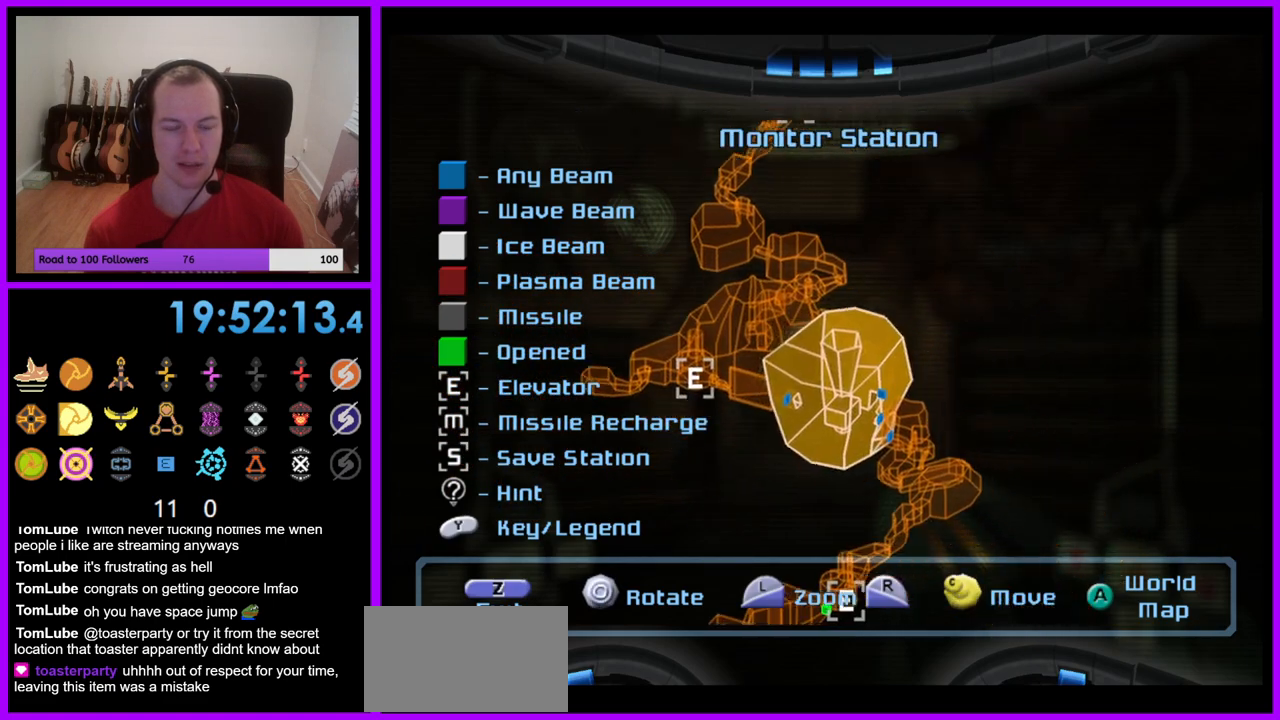
{"buttons": [], "left_stick": "center", "right_stick": "center", "events": [[250, "right_stick", "center"]]}
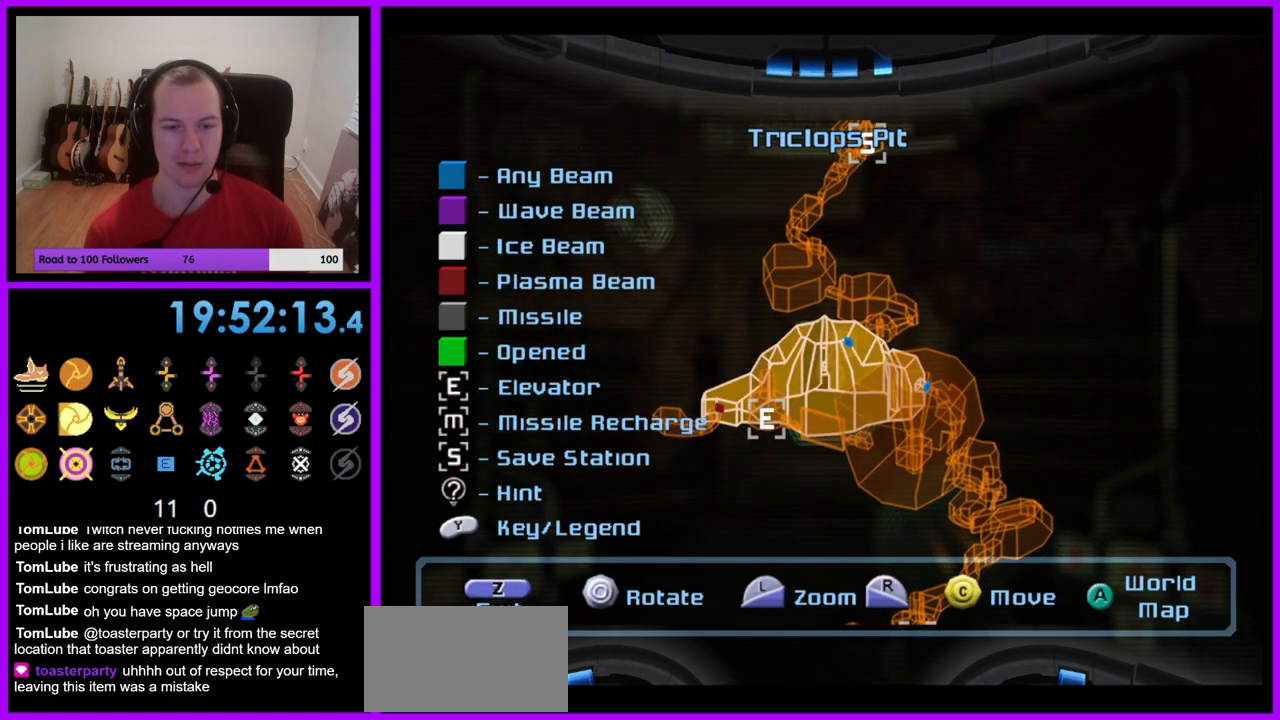
{"buttons": [], "left_stick": "up", "right_stick": "center", "events": [[67, "left_stick", "down-left"], [150, "left_stick", "down"], [283, "left_stick", "center"], [483, "left_stick", "up"]]}
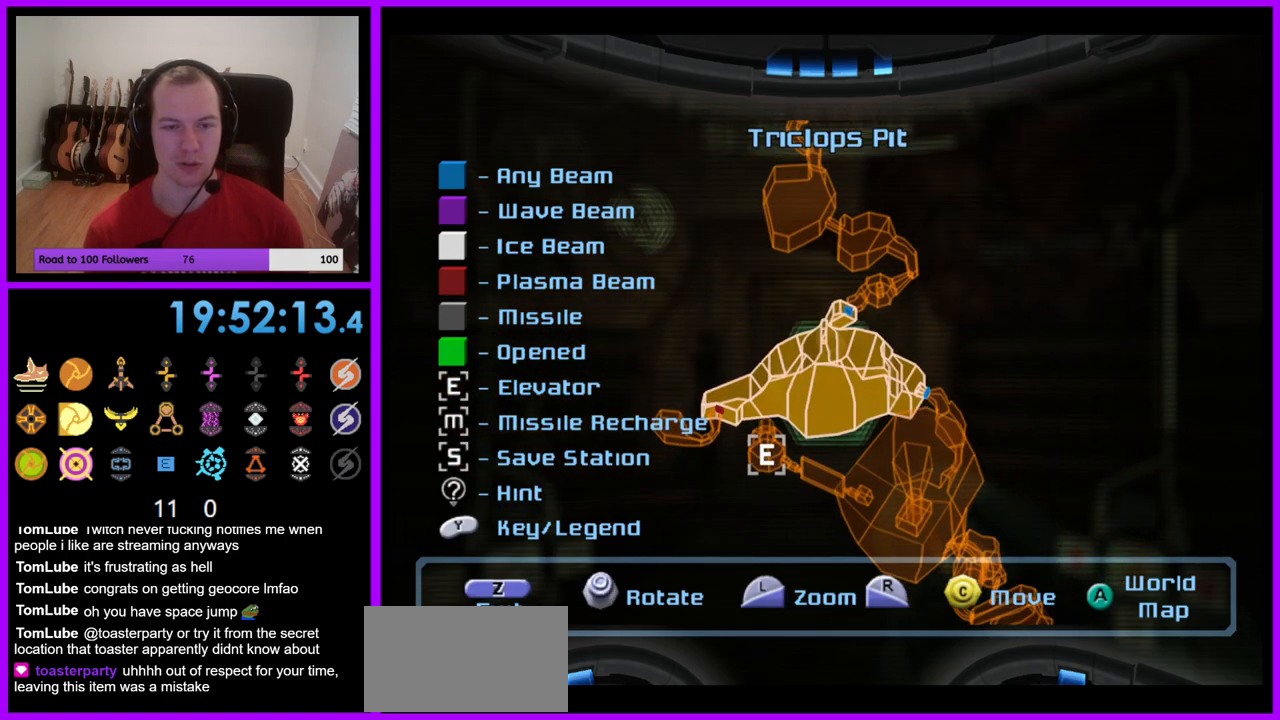
{"buttons": [], "left_stick": "left", "right_stick": "center", "events": [[100, "left_stick", "center"], [217, "left_stick", "left"]]}
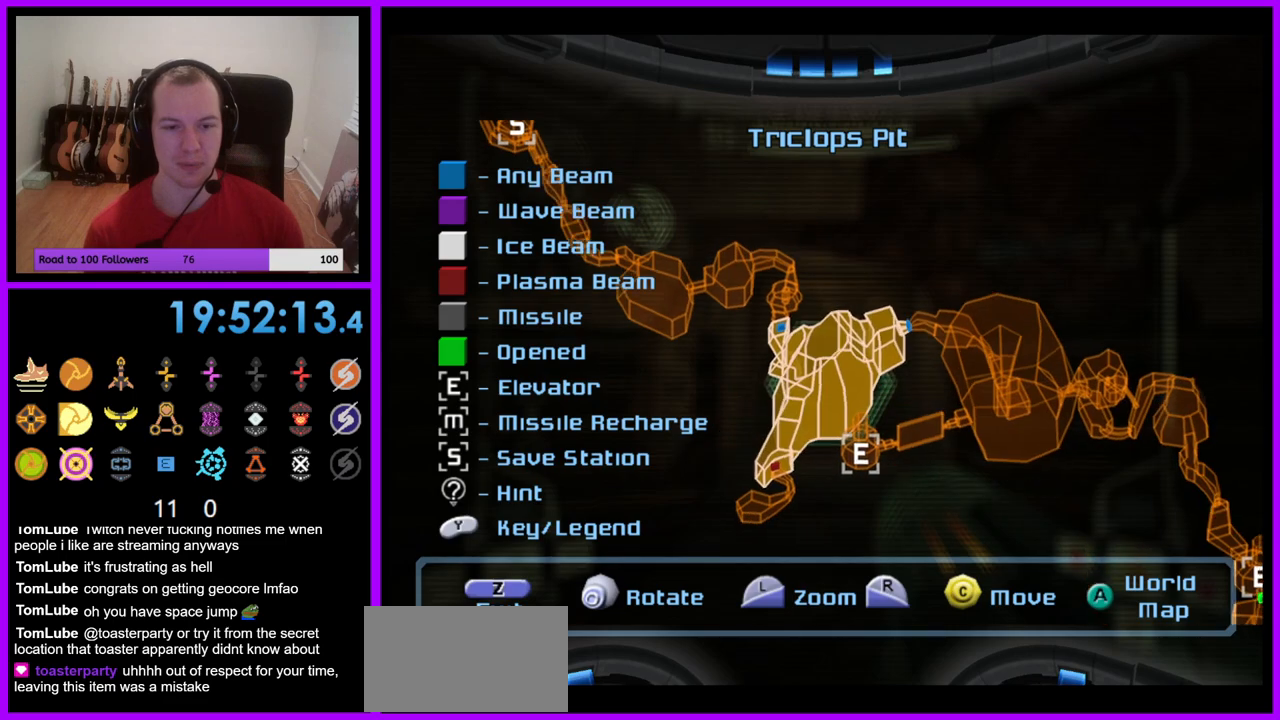
{"buttons": [], "left_stick": "center", "right_stick": "center", "events": [[33, "left_stick", "center"], [283, "left_stick", "right"], [467, "left_stick", "center"]]}
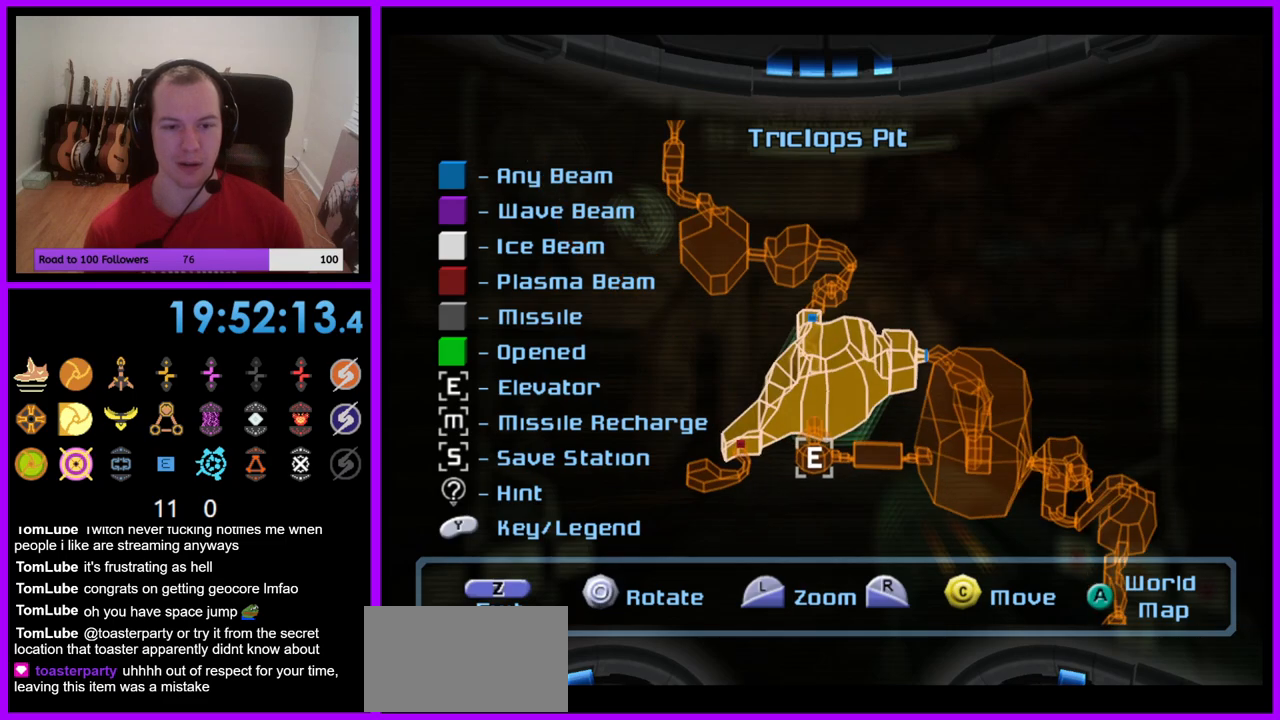
{"buttons": [], "left_stick": "center", "right_stick": "center", "events": []}
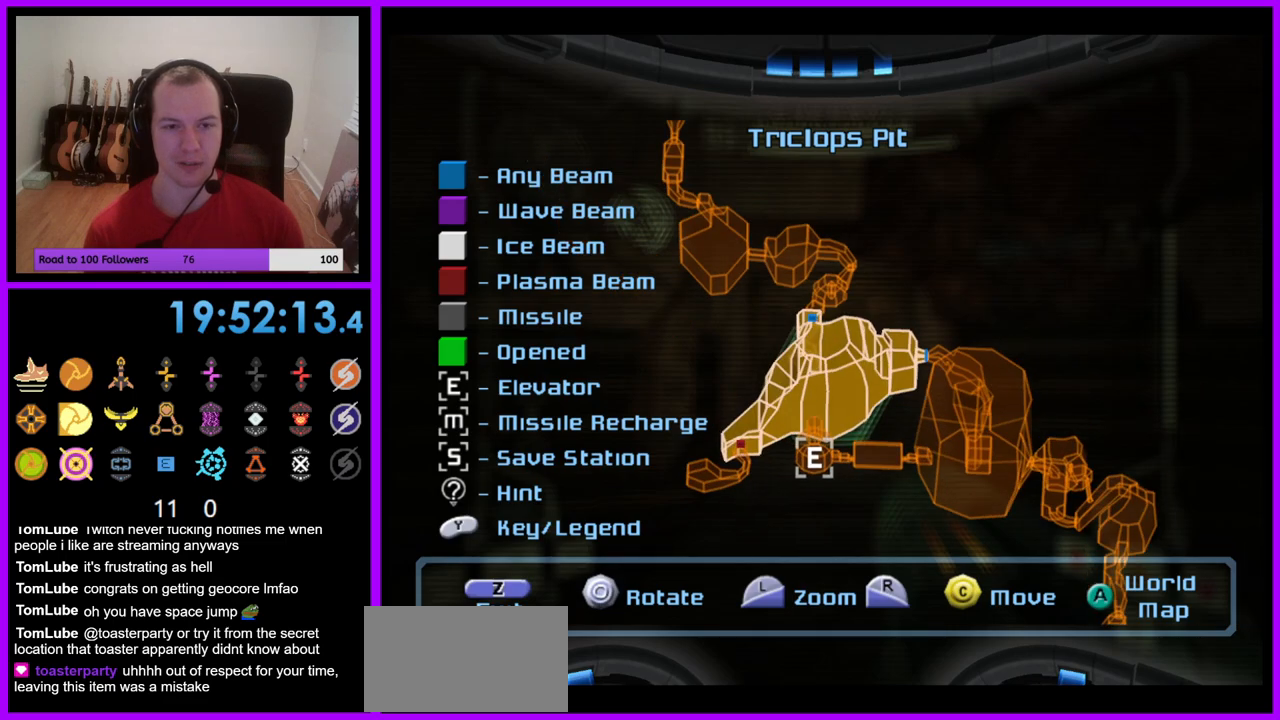
{"buttons": [], "left_stick": "center", "right_stick": "center", "events": []}
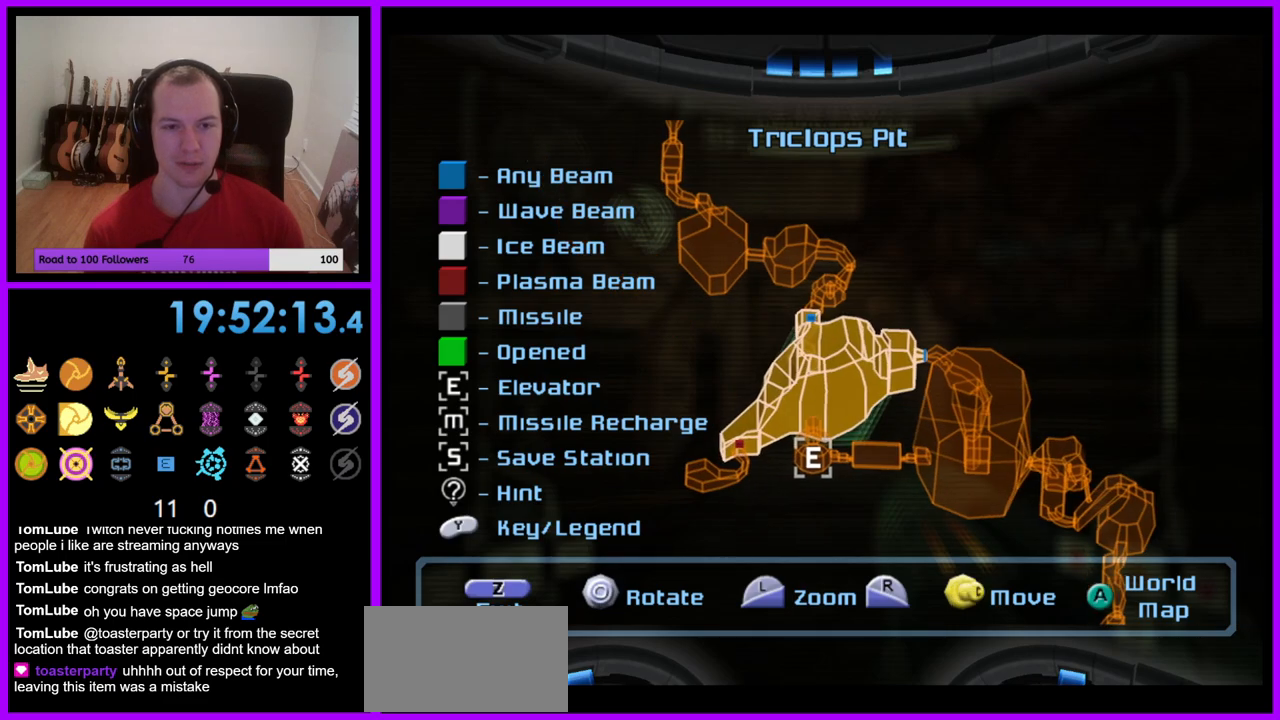
{"buttons": [], "left_stick": "center", "right_stick": "center", "events": [[33, "right_stick", "right"], [83, "right_stick", "down-right"], [483, "right_stick", "center"]]}
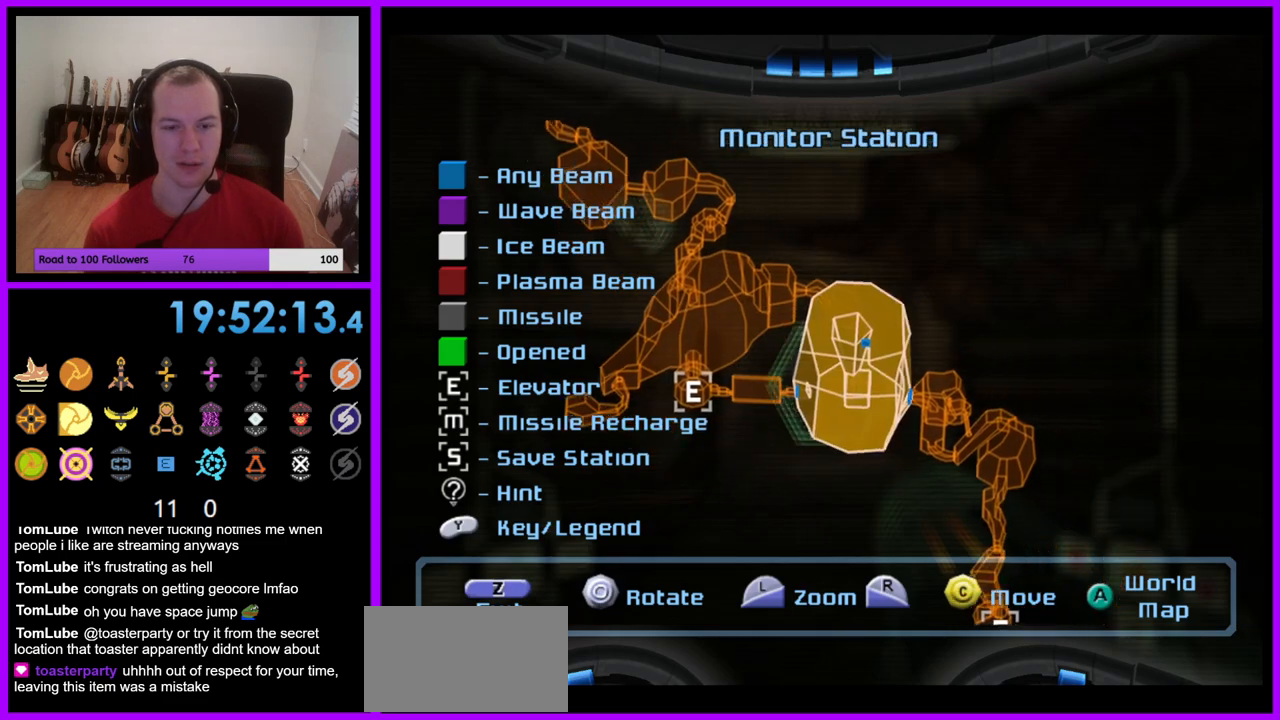
{"buttons": [], "left_stick": "up-left", "right_stick": "center", "events": [[333, "left_stick", "left"], [483, "left_stick", "up-left"]]}
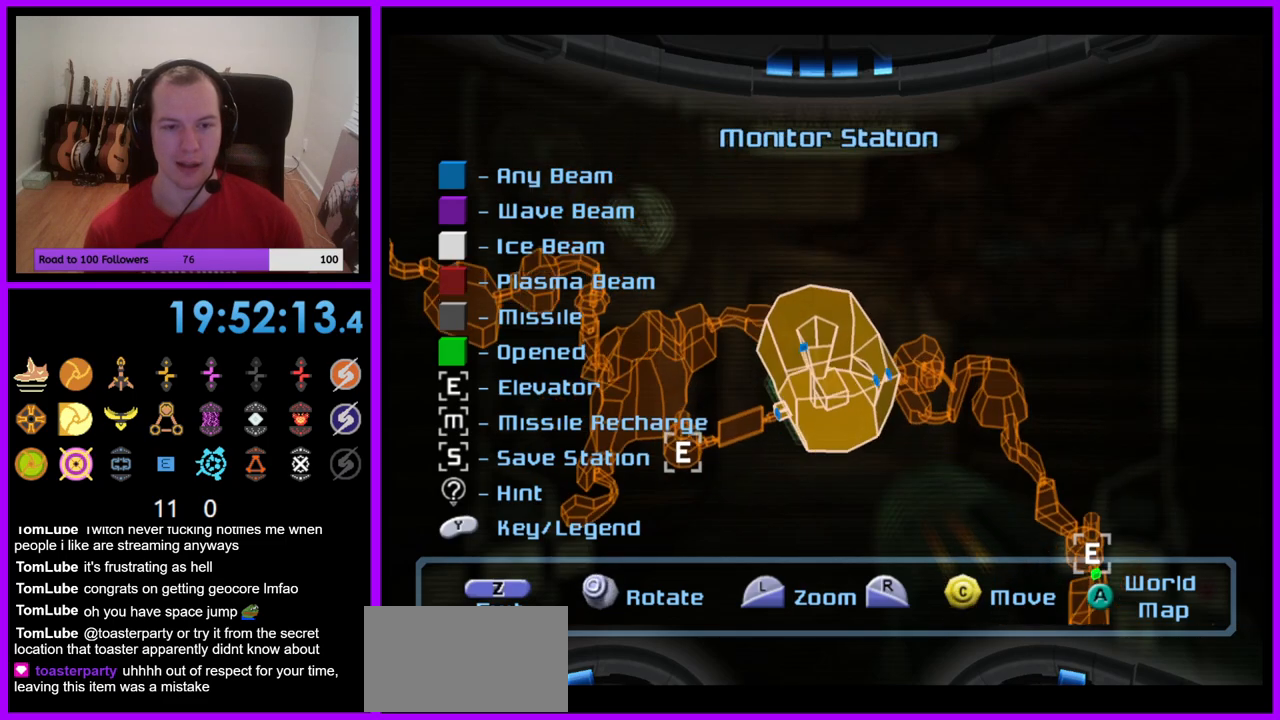
{"buttons": [], "left_stick": "left", "right_stick": "center", "events": [[150, "left_stick", "center"], [333, "left_stick", "left"]]}
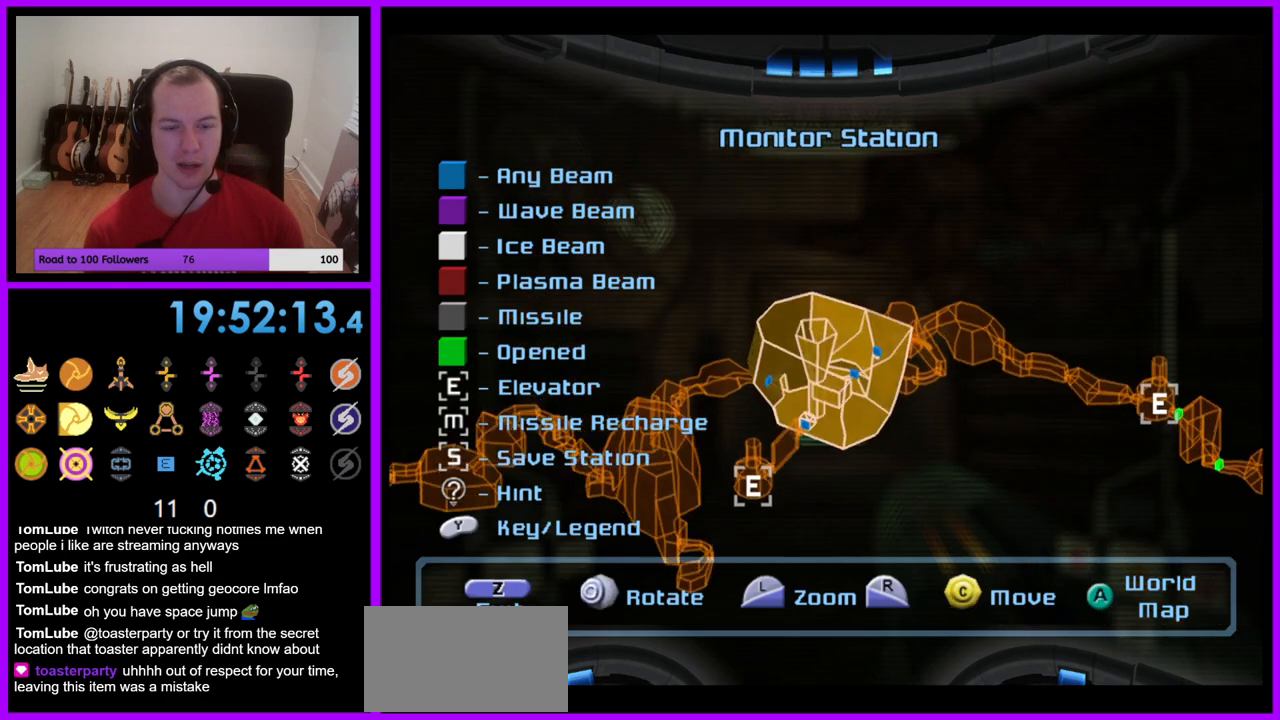
{"buttons": [], "left_stick": "right", "right_stick": "center", "events": [[217, "left_stick", "center"], [467, "left_stick", "right"]]}
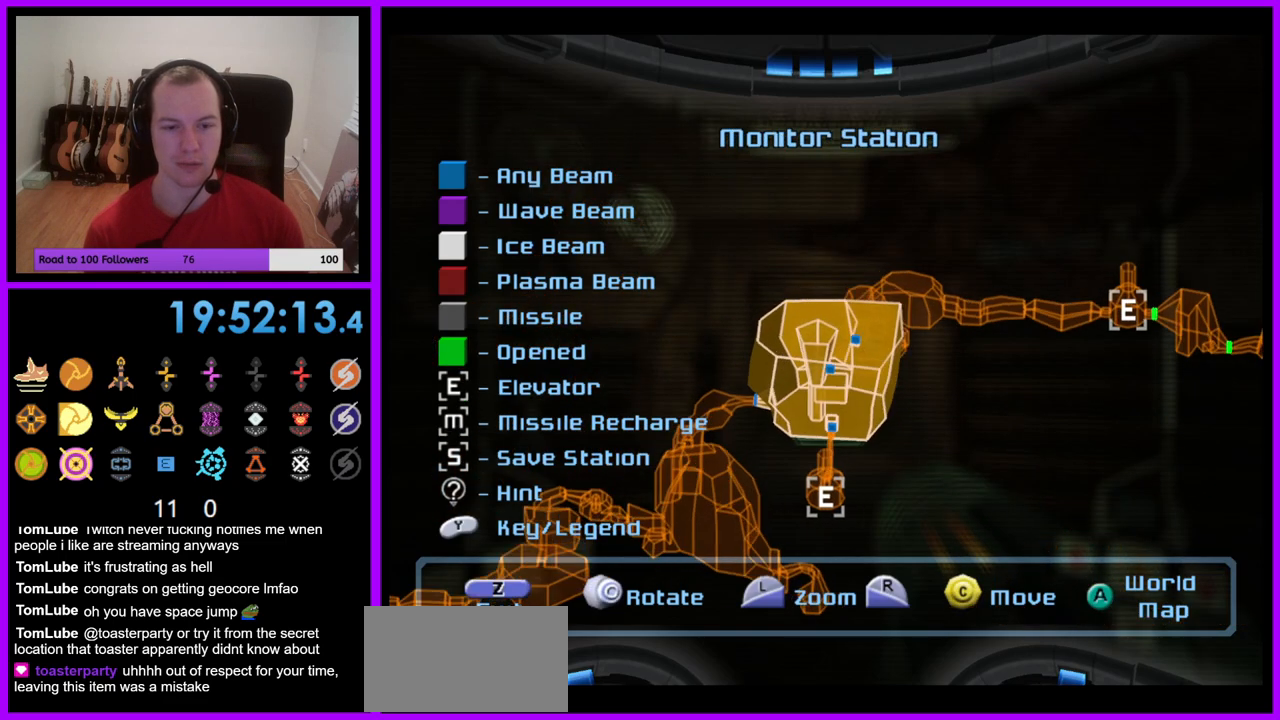
{"buttons": [], "left_stick": "right", "right_stick": "center", "events": [[183, "left_stick", "center"], [283, "left_stick", "right"]]}
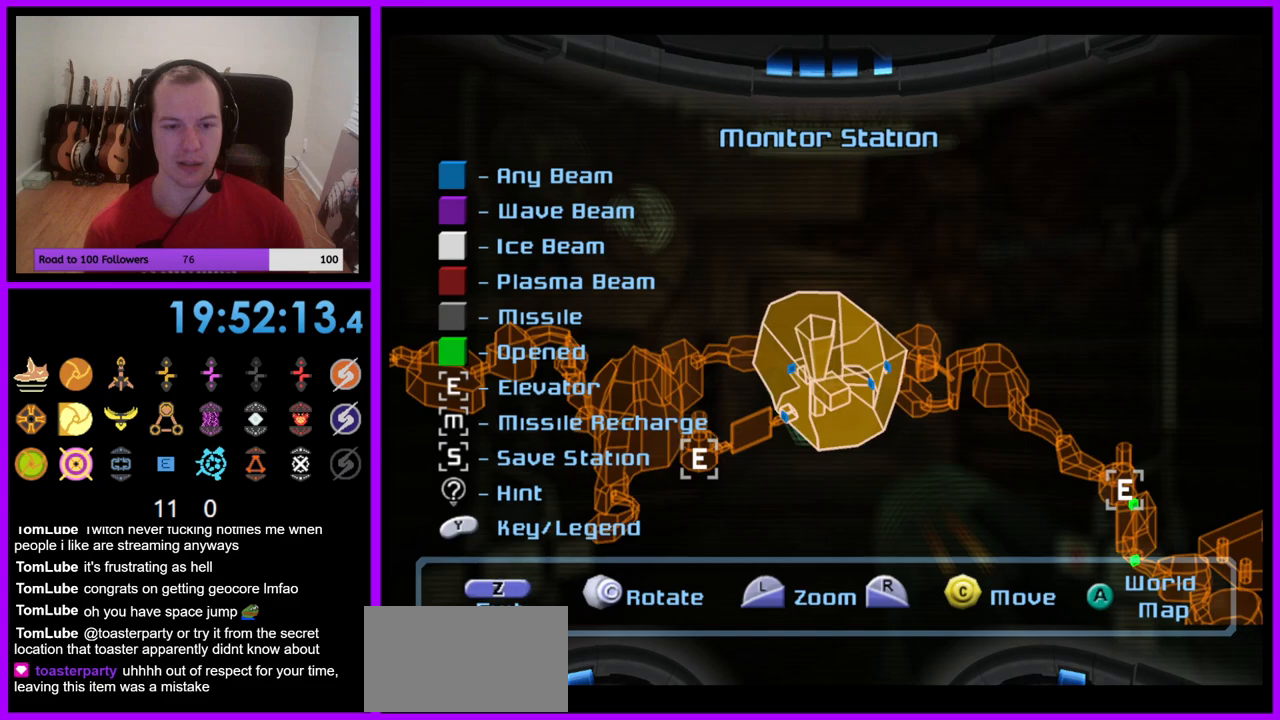
{"buttons": [], "left_stick": "center", "right_stick": "center", "events": [[317, "left_stick", "center"]]}
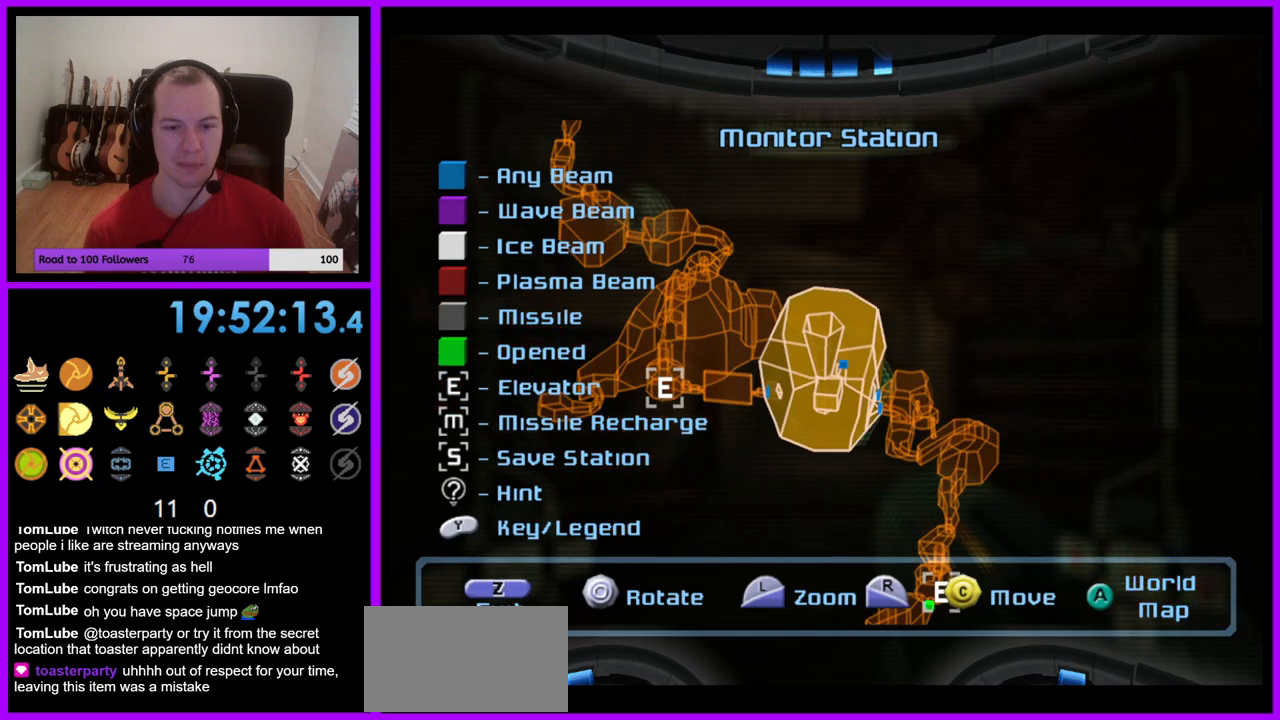
{"buttons": [], "left_stick": "center", "right_stick": "left", "events": [[450, "right_stick", "left"]]}
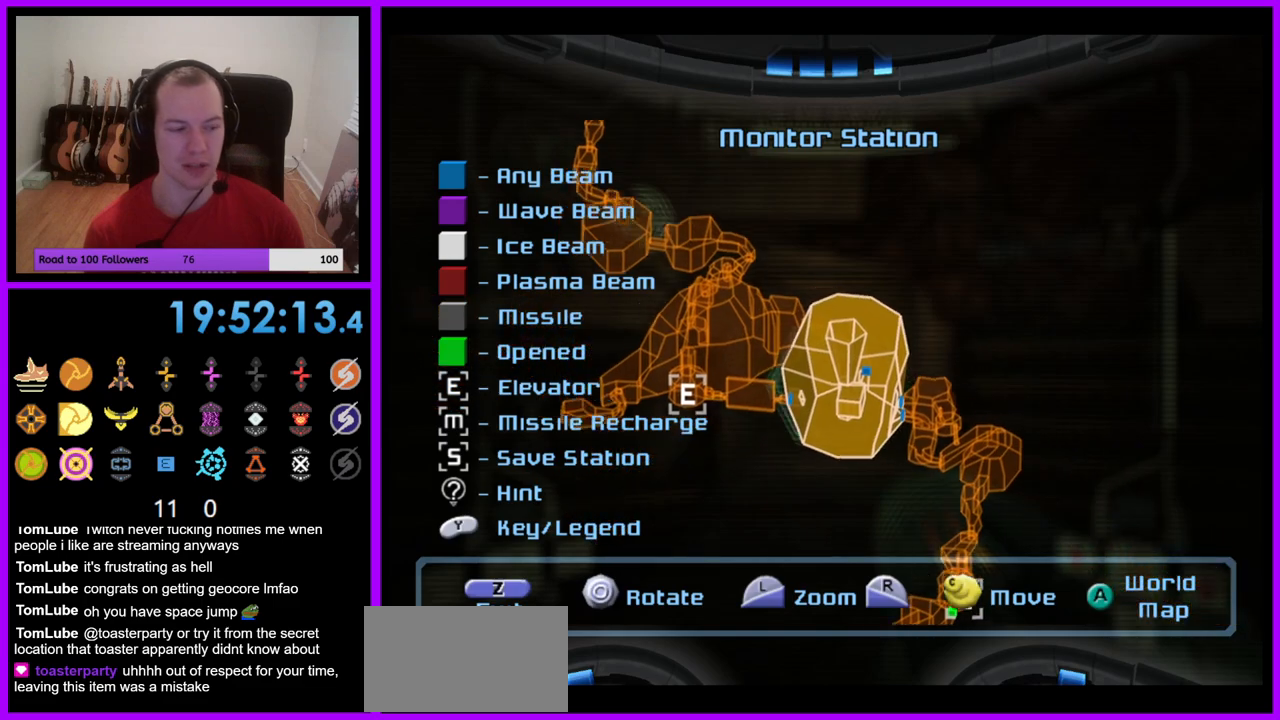
{"buttons": [], "left_stick": "center", "right_stick": "up-left", "events": [[500, "right_stick", "up-left"]]}
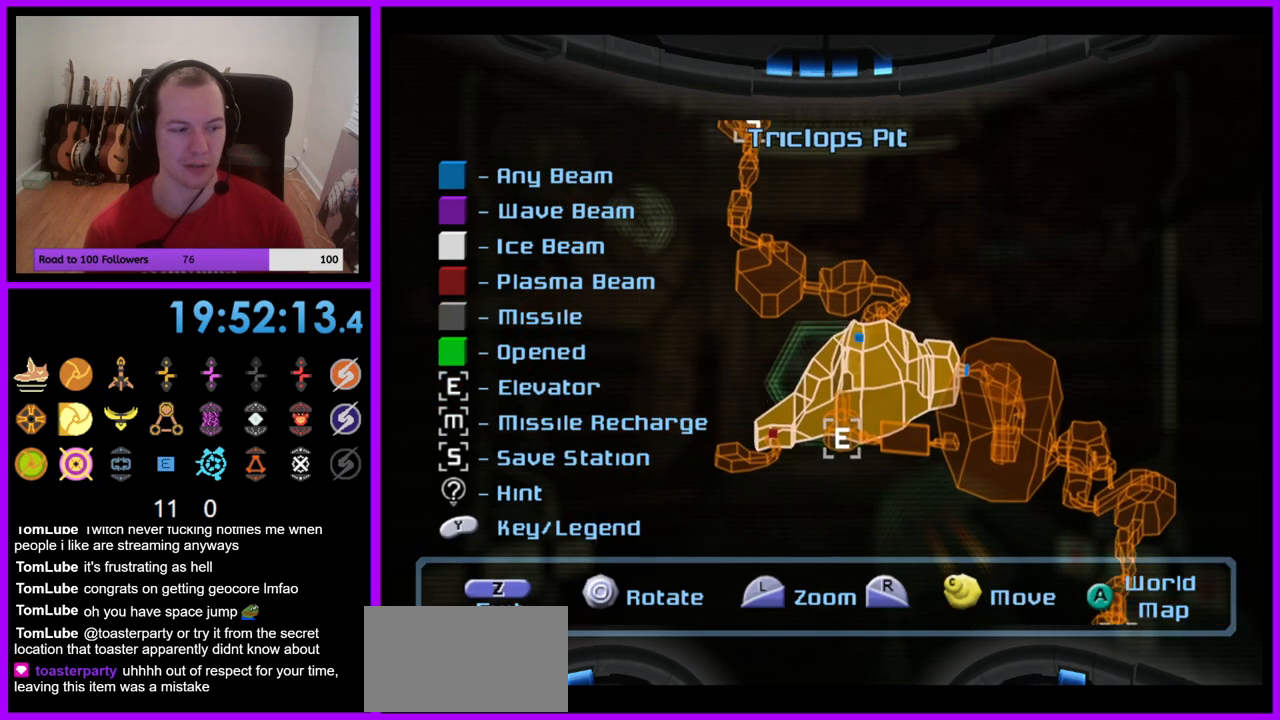
{"buttons": [], "left_stick": "center", "right_stick": "up", "events": [[500, "right_stick", "up"]]}
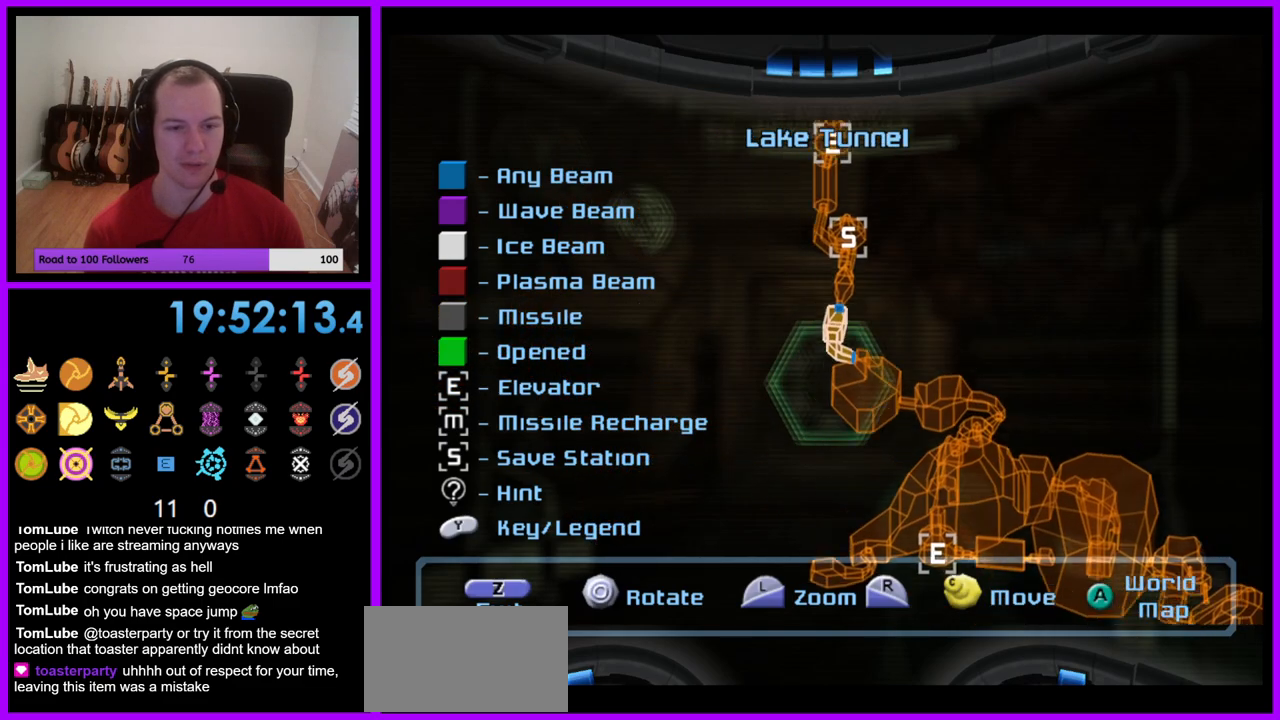
{"buttons": [], "left_stick": "center", "right_stick": "center", "events": [[483, "right_stick", "center"]]}
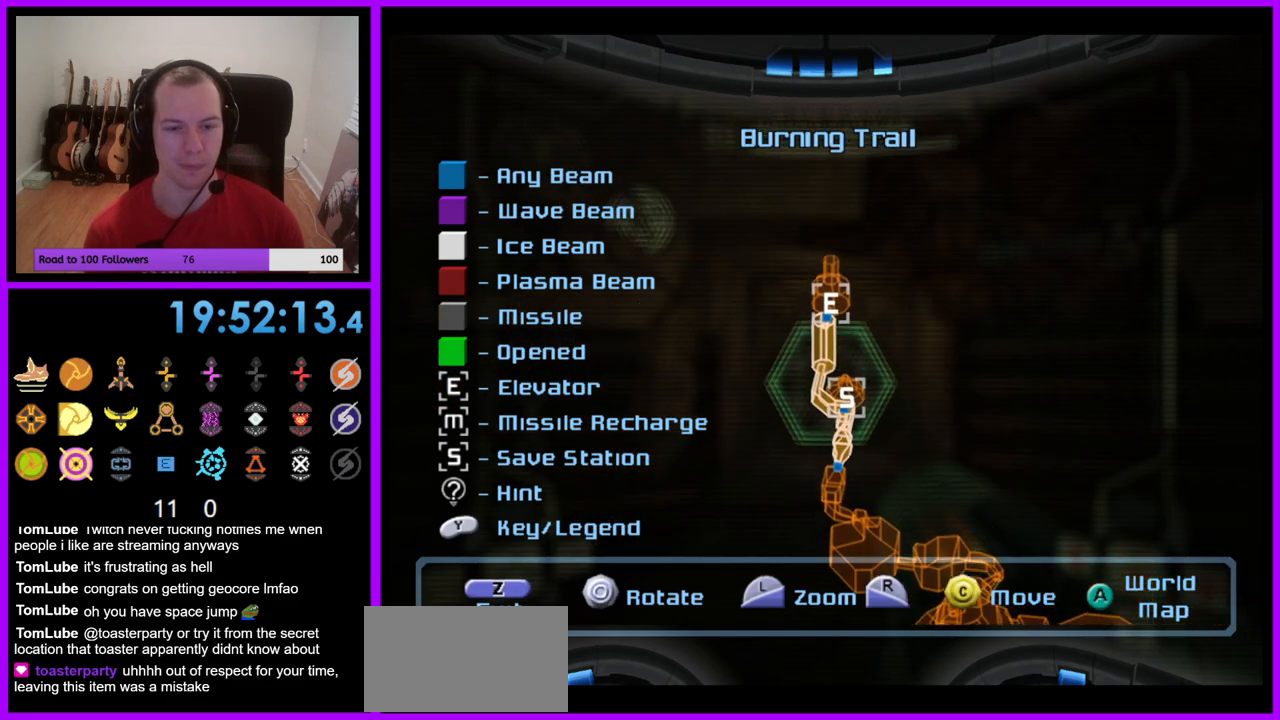
{"buttons": [], "left_stick": "left", "right_stick": "center", "events": [[233, "left_stick", "left"]]}
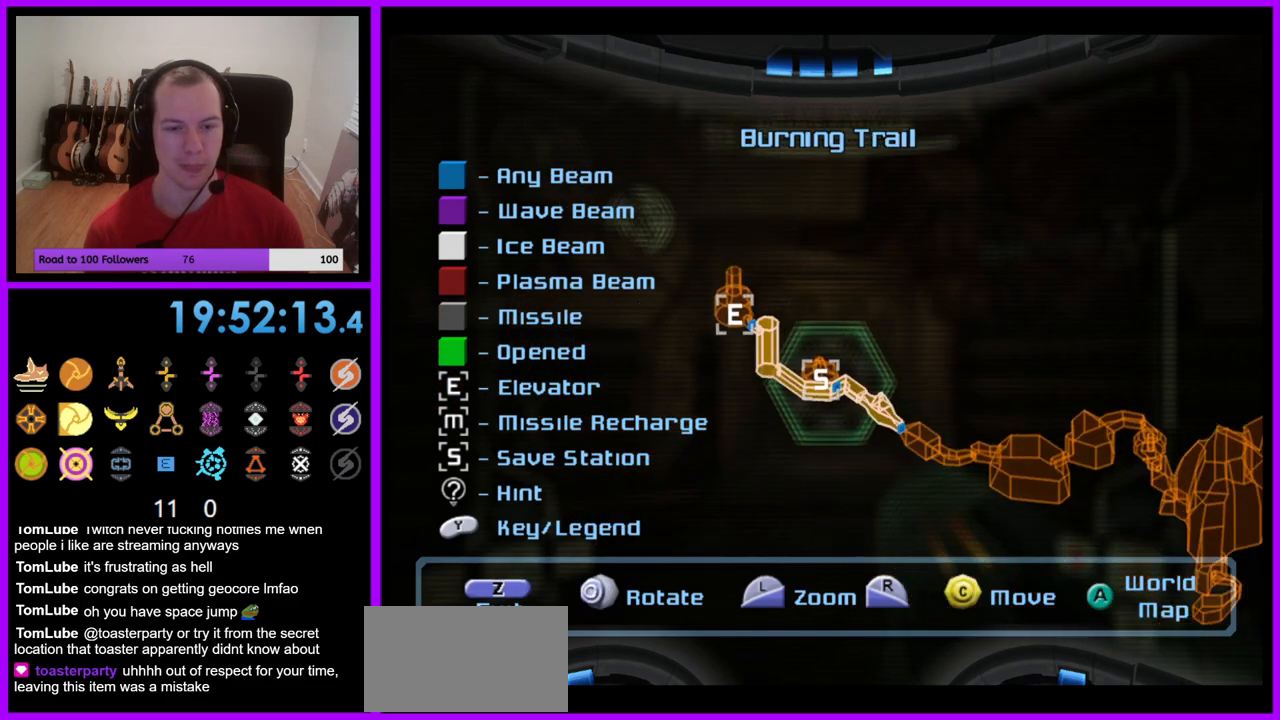
{"buttons": [], "left_stick": "center", "right_stick": "right", "events": [[200, "left_stick", "center"], [217, "right_stick", "right"]]}
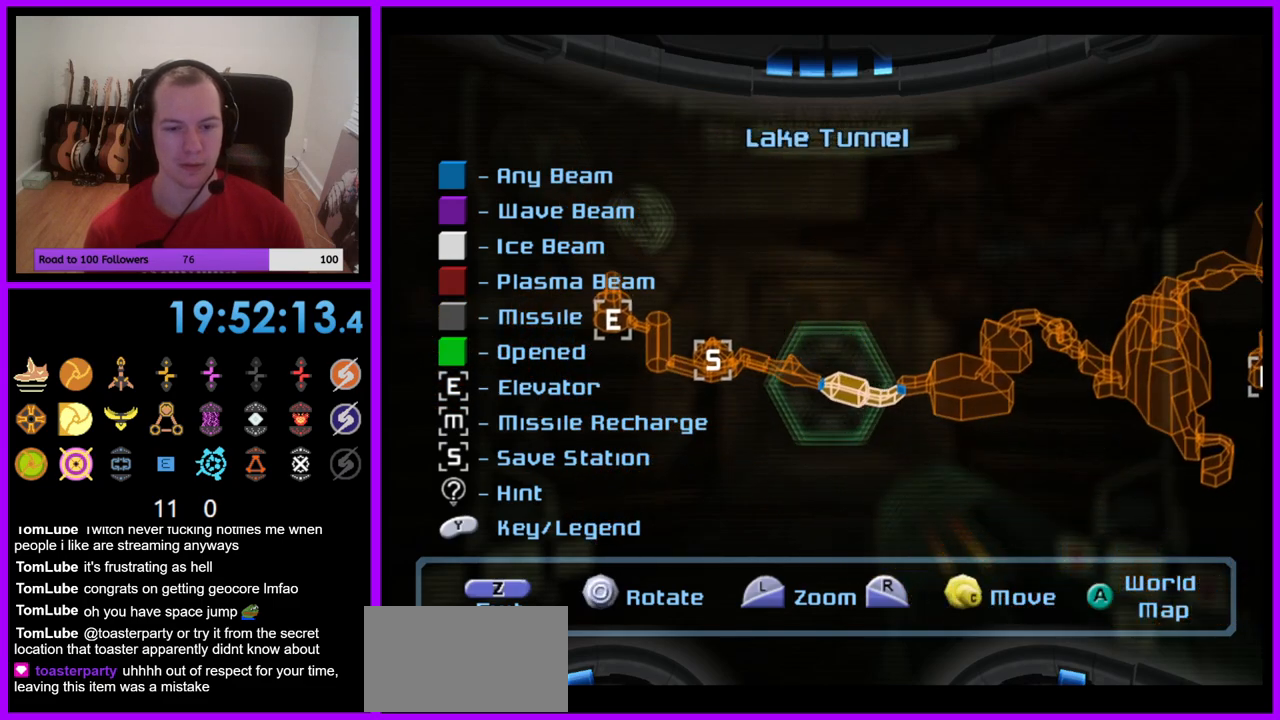
{"buttons": [], "left_stick": "center", "right_stick": "center", "events": [[133, "right_stick", "center"], [267, "A", "down"], [367, "A", "up"]]}
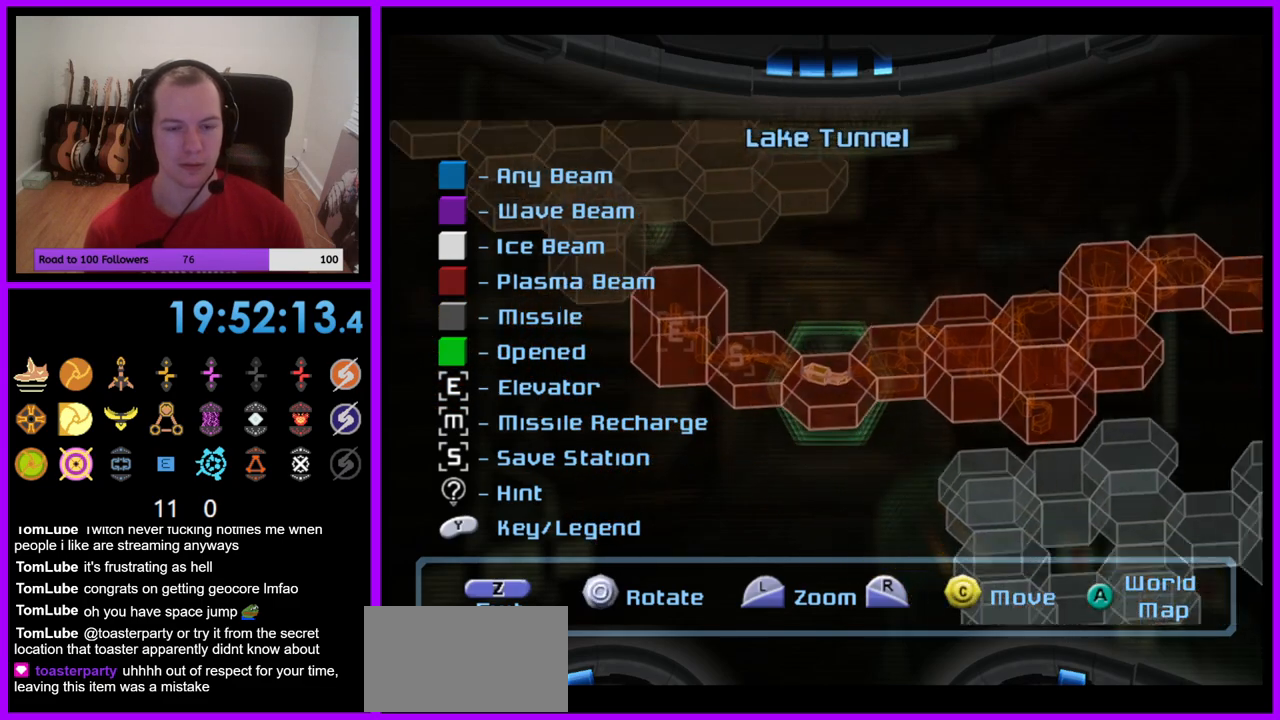
{"buttons": ["L1"], "left_stick": "center", "right_stick": "down-right", "events": [[217, "L1", "down"], [233, "right_stick", "down-right"]]}
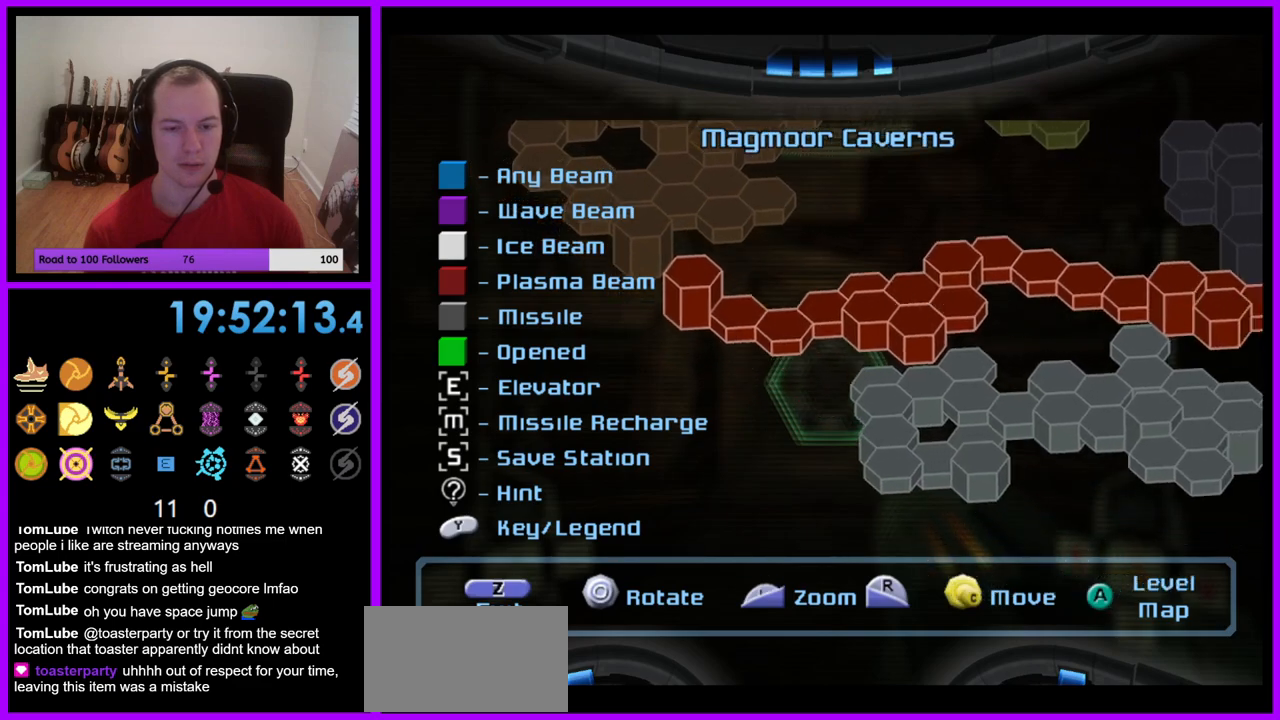
{"buttons": ["A"], "left_stick": "center", "right_stick": "center", "events": [[317, "right_stick", "center"], [350, "L1", "up"], [433, "A", "down"]]}
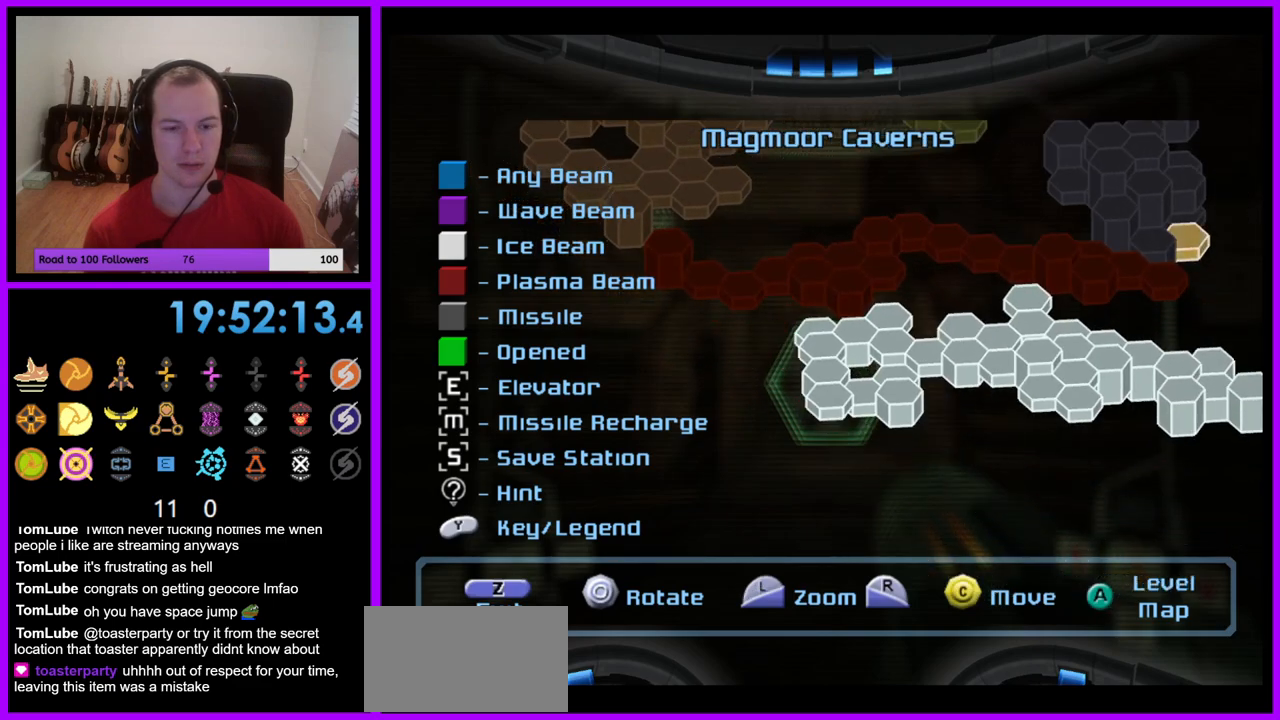
{"buttons": [], "left_stick": "center", "right_stick": "center", "events": [[50, "A", "up"]]}